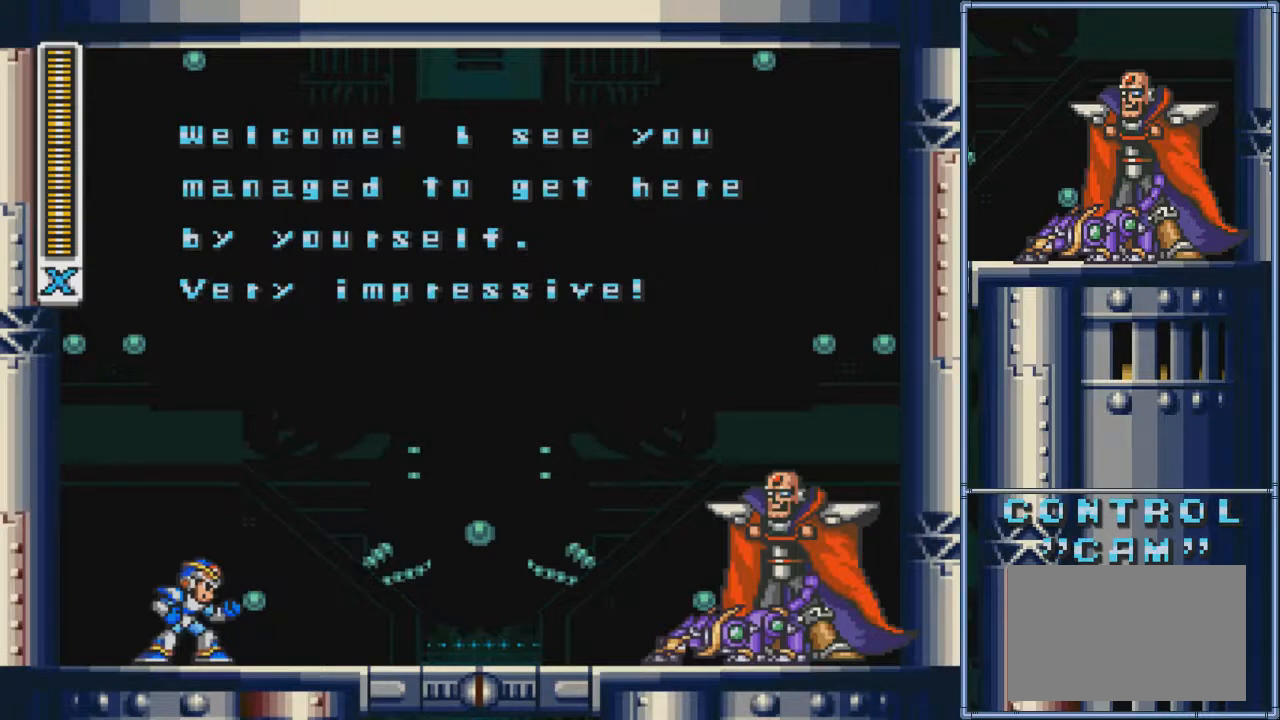
Gameplay with a controller (PlayStation layout); each line is a JSON object with the inputs held at the frame after it. "events" lists button and stick changes between this image and that frame as [ms after this image, input, new state], when the widget could be followed in between. Not read: L3 R3 left_stick right_stick.
{"buttons": ["SQUARE"], "events": [[400, "SQUARE", "down"]]}
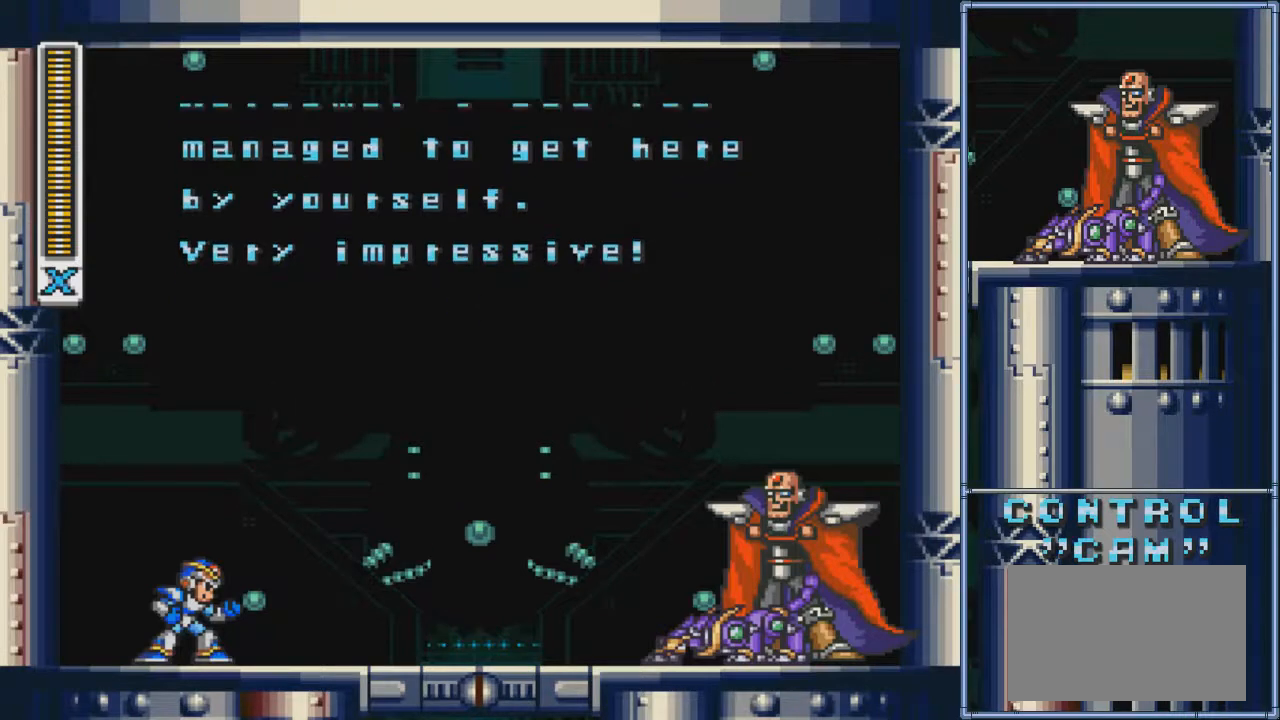
{"buttons": [], "events": [[201, "SQUARE", "up"]]}
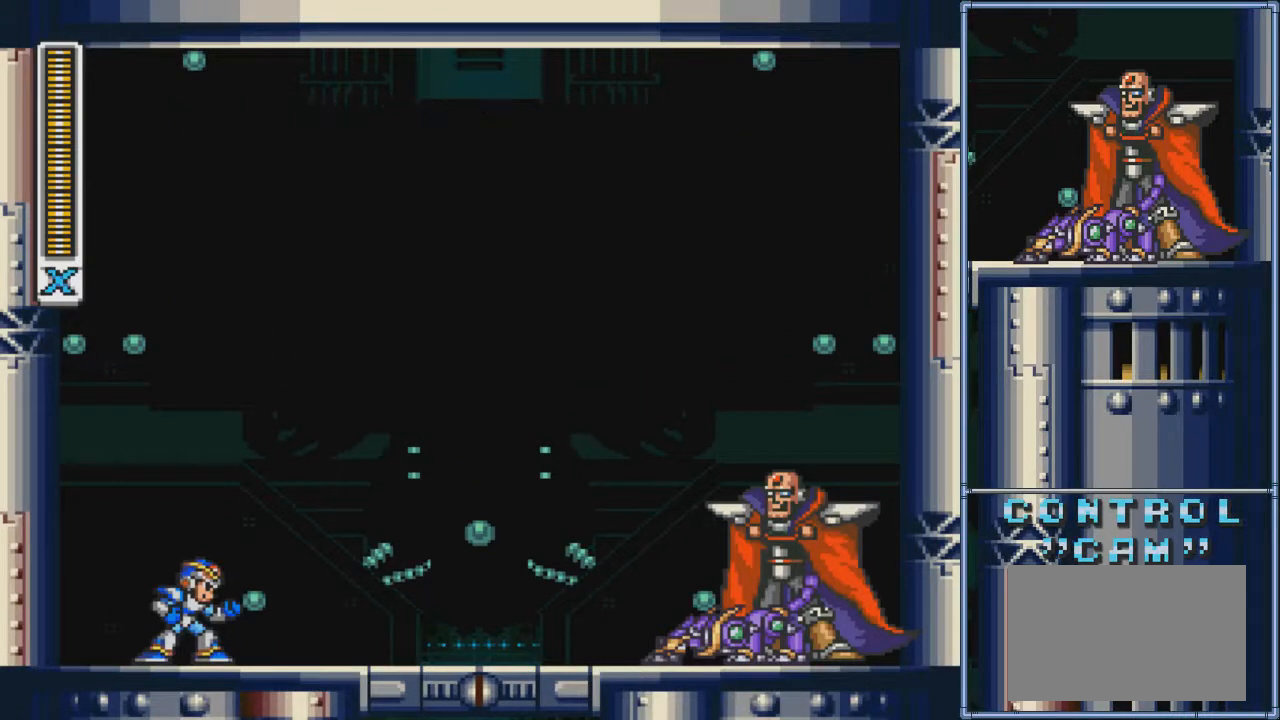
{"buttons": [], "events": []}
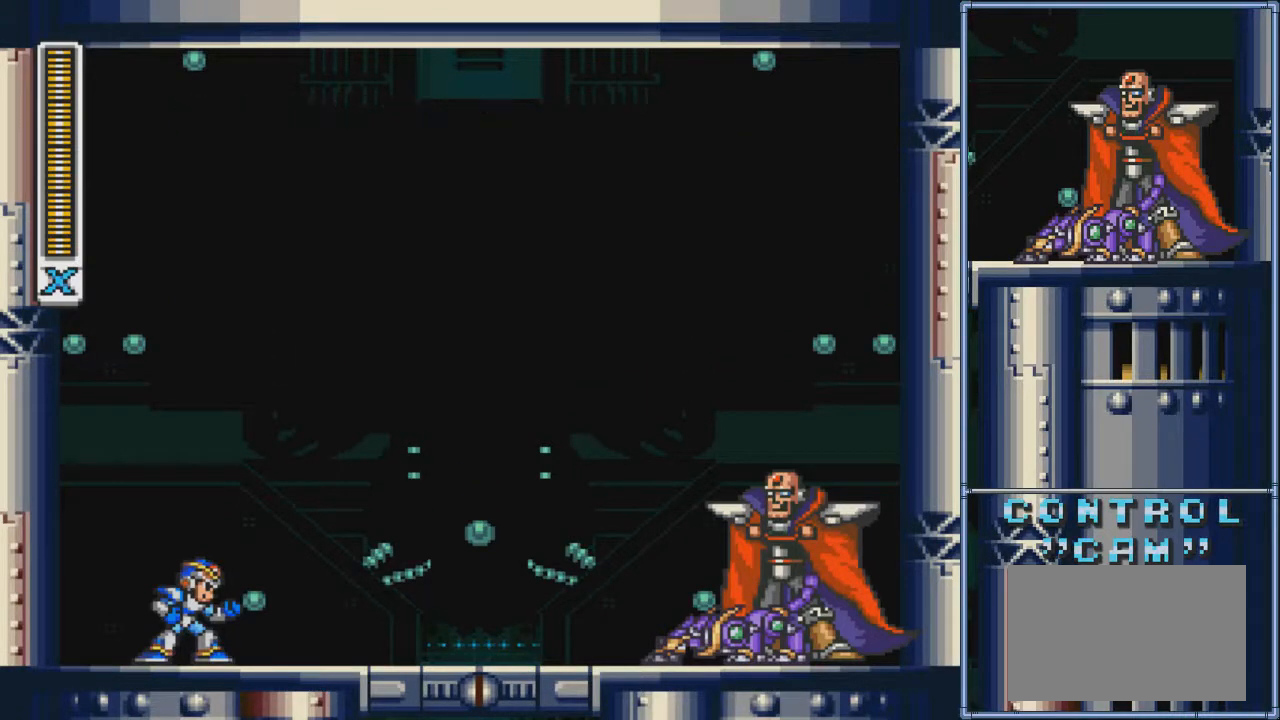
{"buttons": [], "events": [[334, "SQUARE", "down"], [501, "SQUARE", "up"]]}
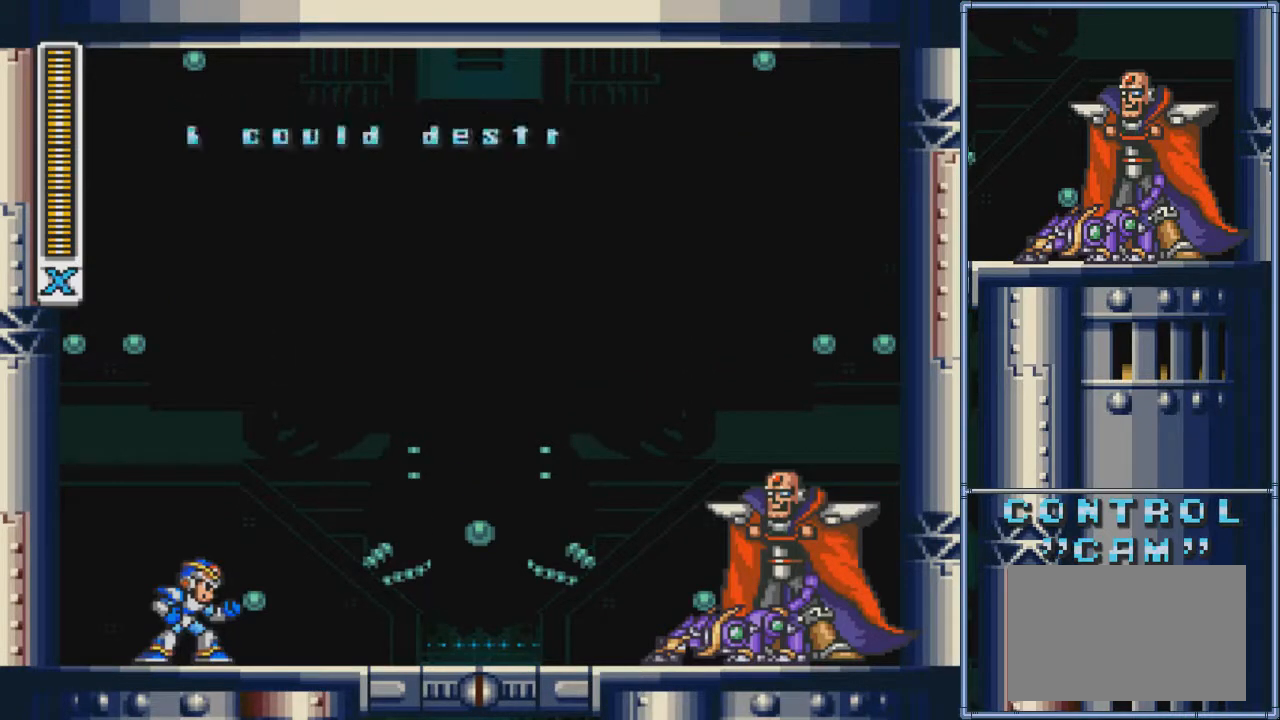
{"buttons": [], "events": []}
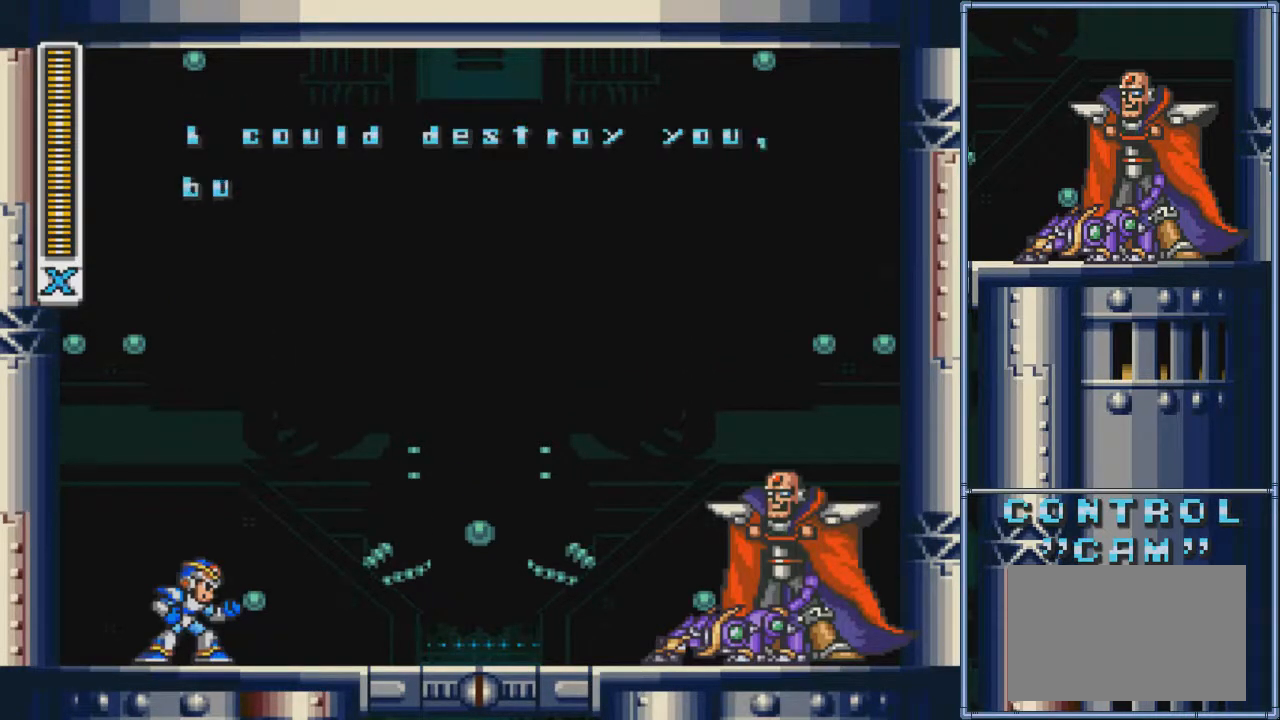
{"buttons": [], "events": [[34, "SQUARE", "down"], [201, "SQUARE", "up"]]}
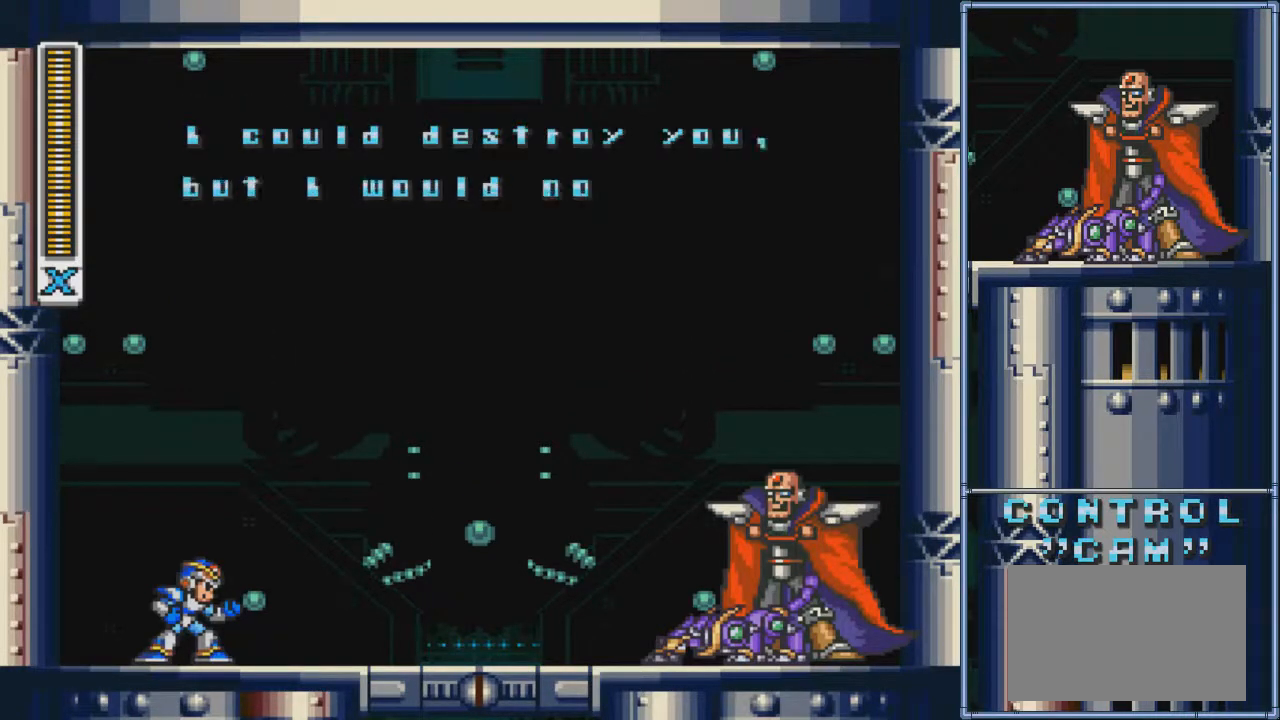
{"buttons": [], "events": []}
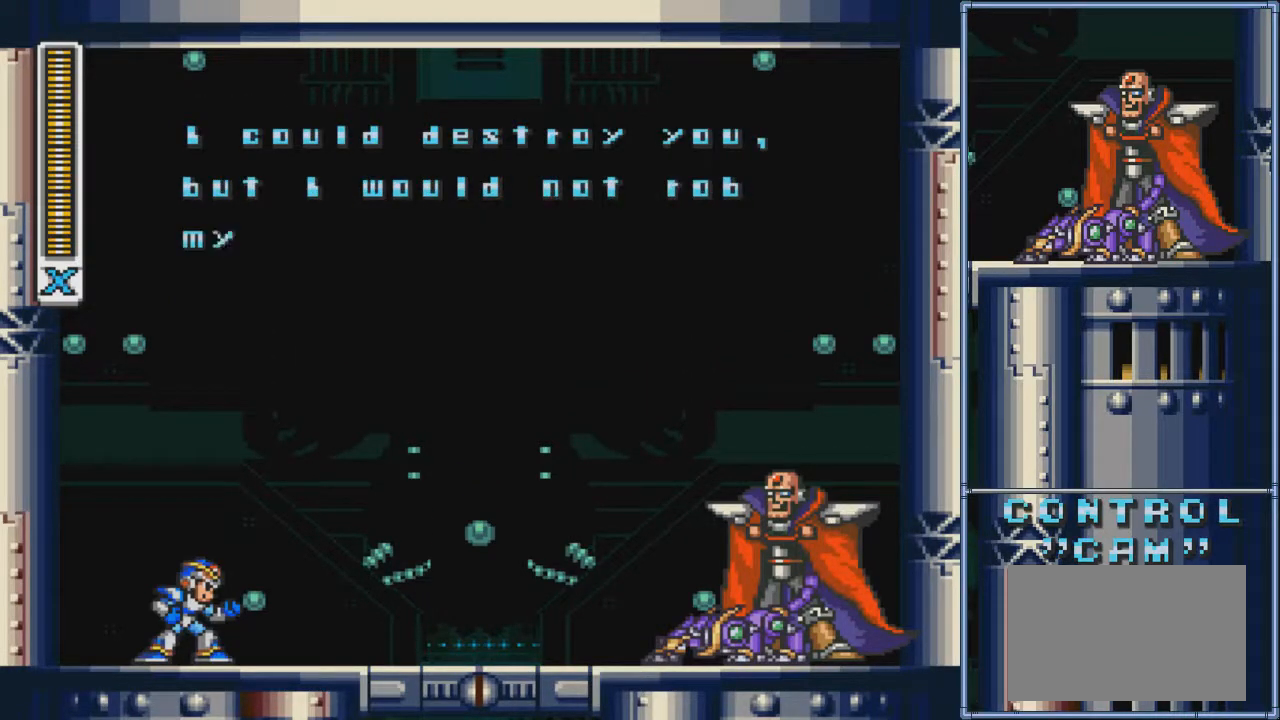
{"buttons": [], "events": []}
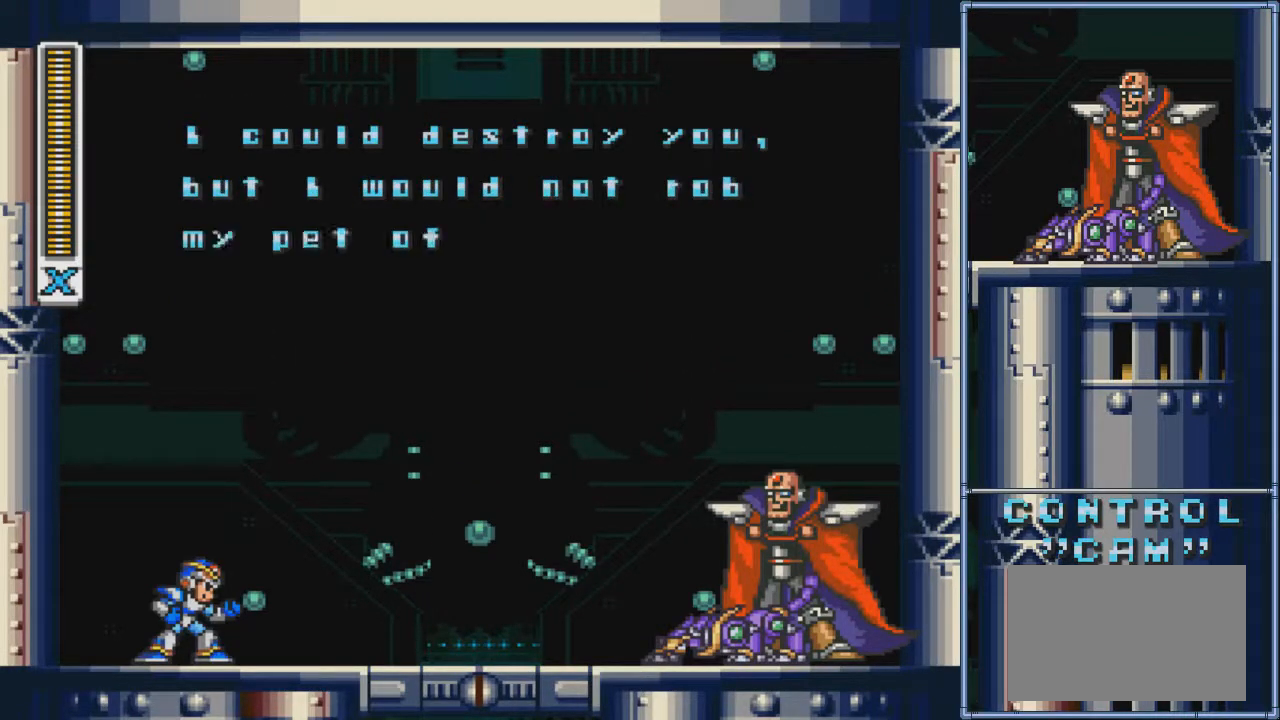
{"buttons": [], "events": []}
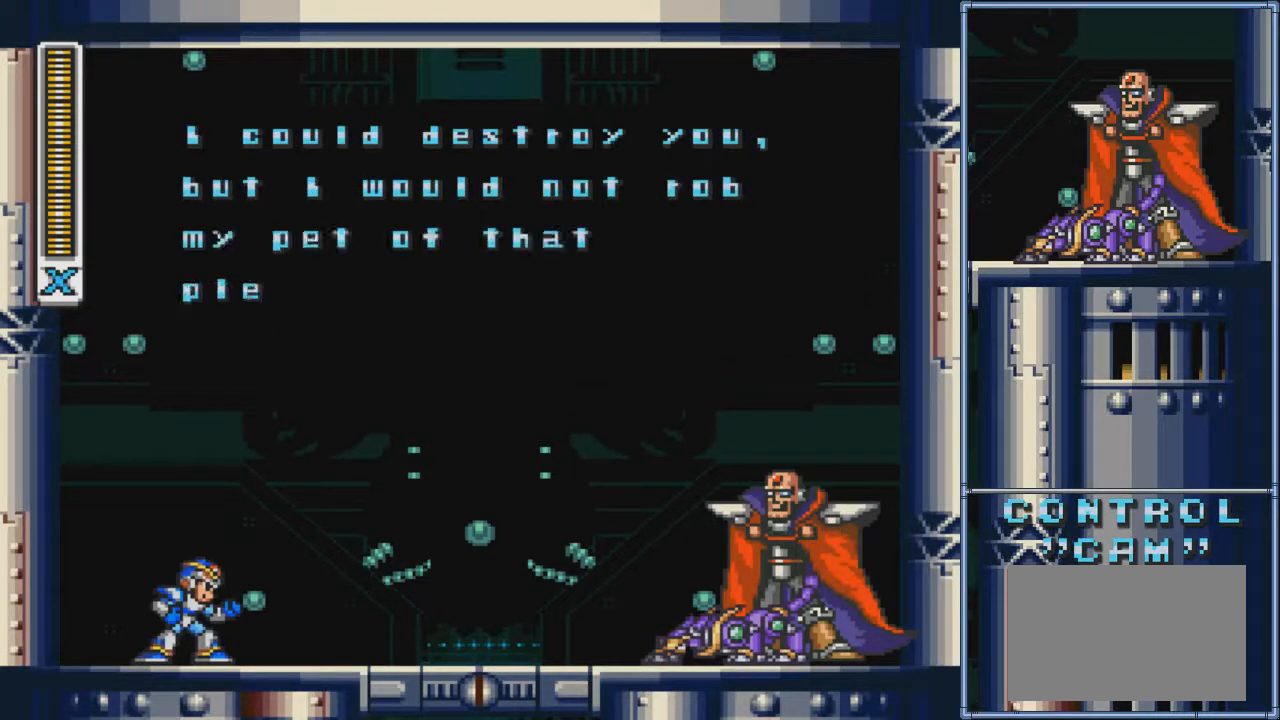
{"buttons": [], "events": []}
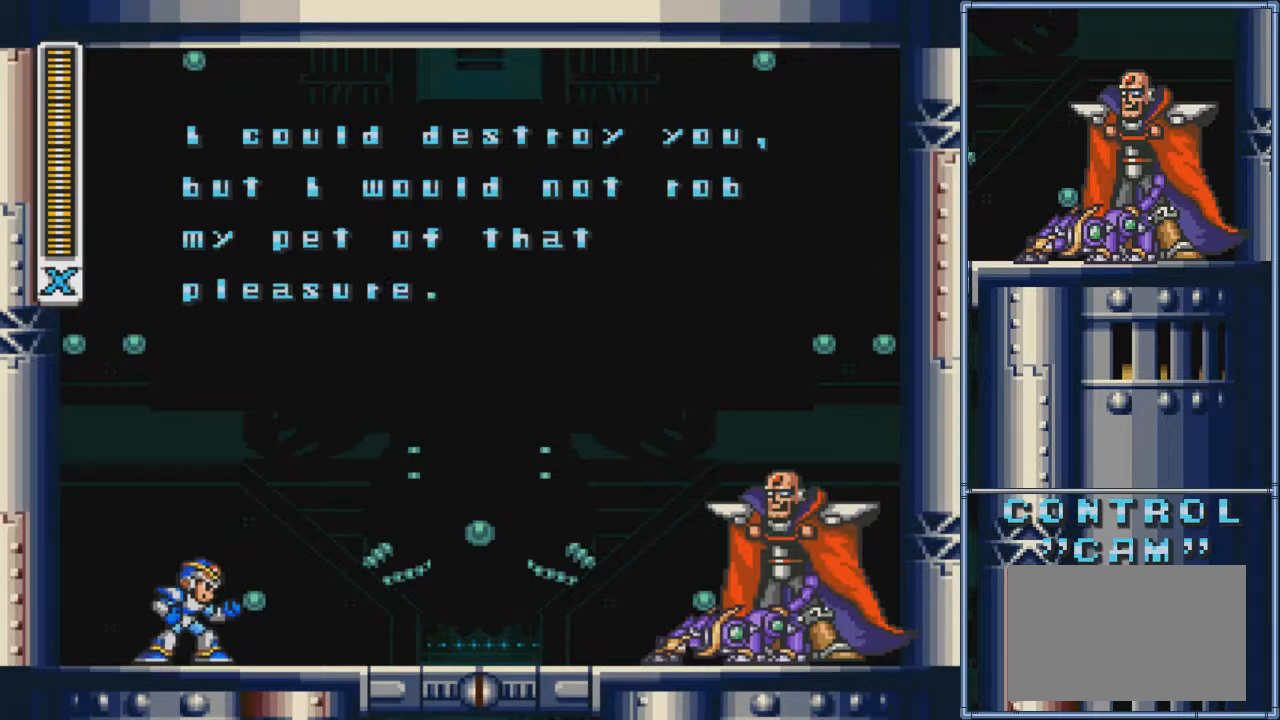
{"buttons": [], "events": []}
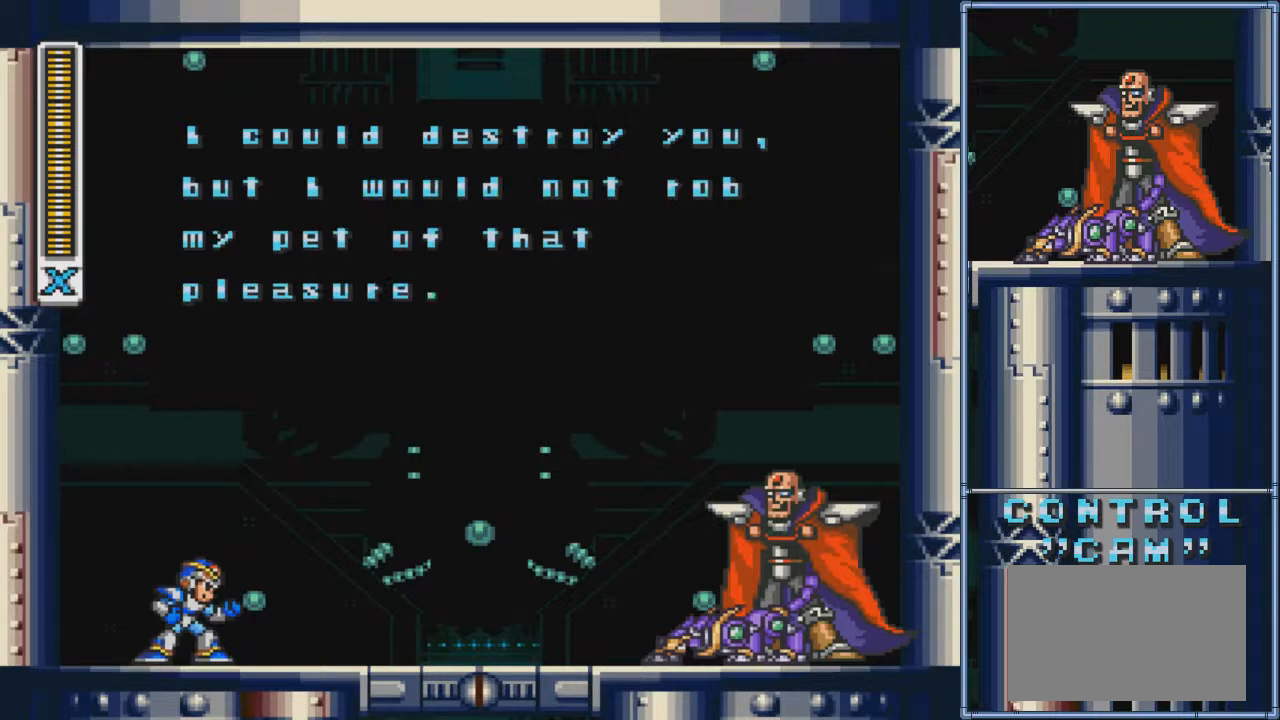
{"buttons": [], "events": []}
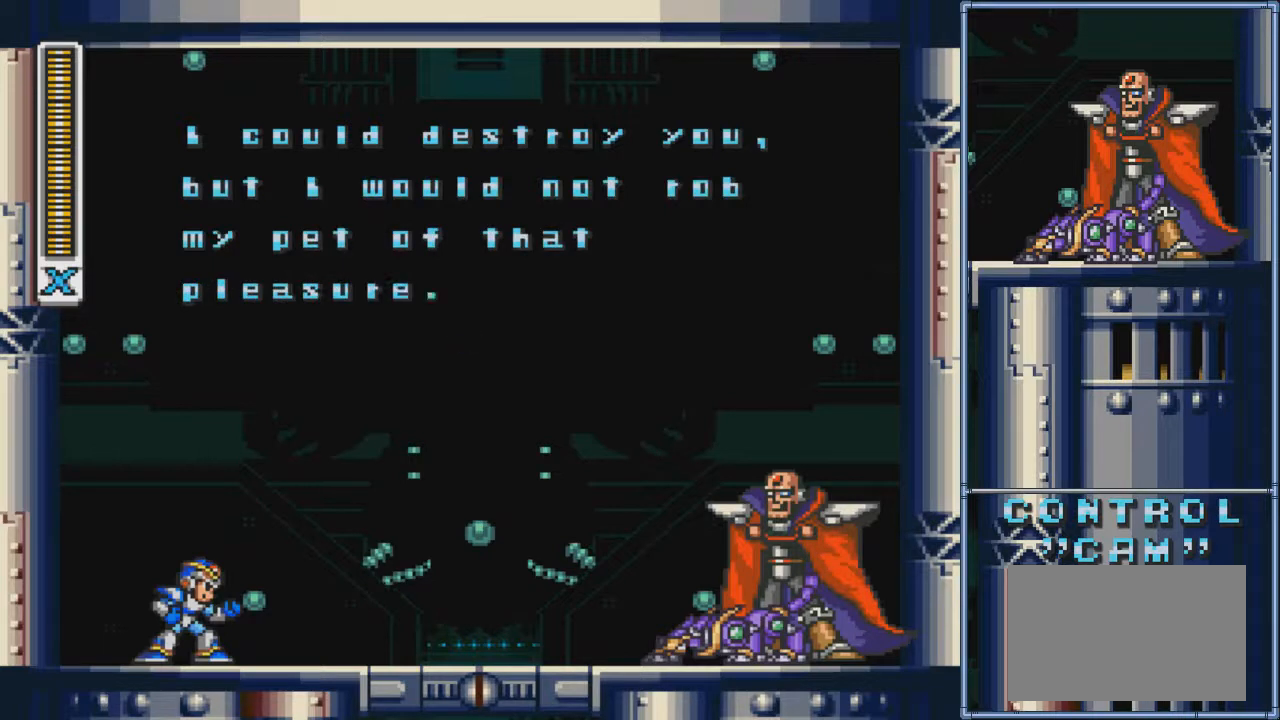
{"buttons": [], "events": []}
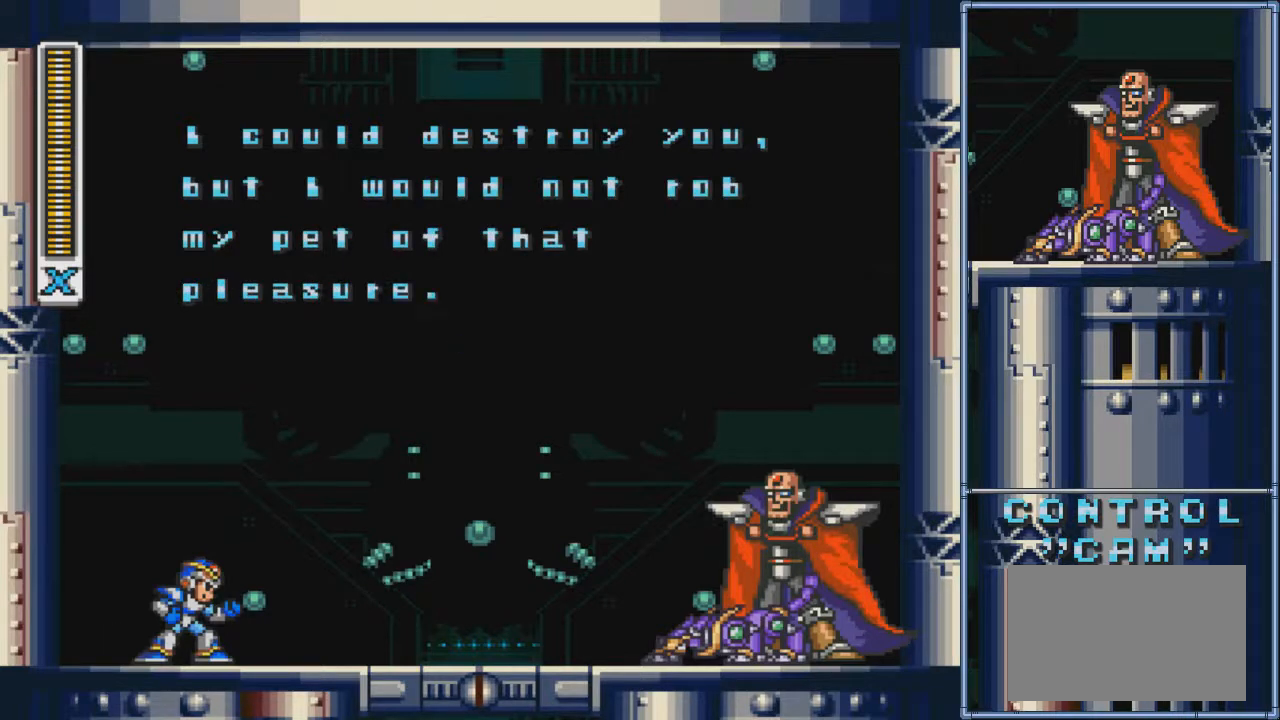
{"buttons": [], "events": []}
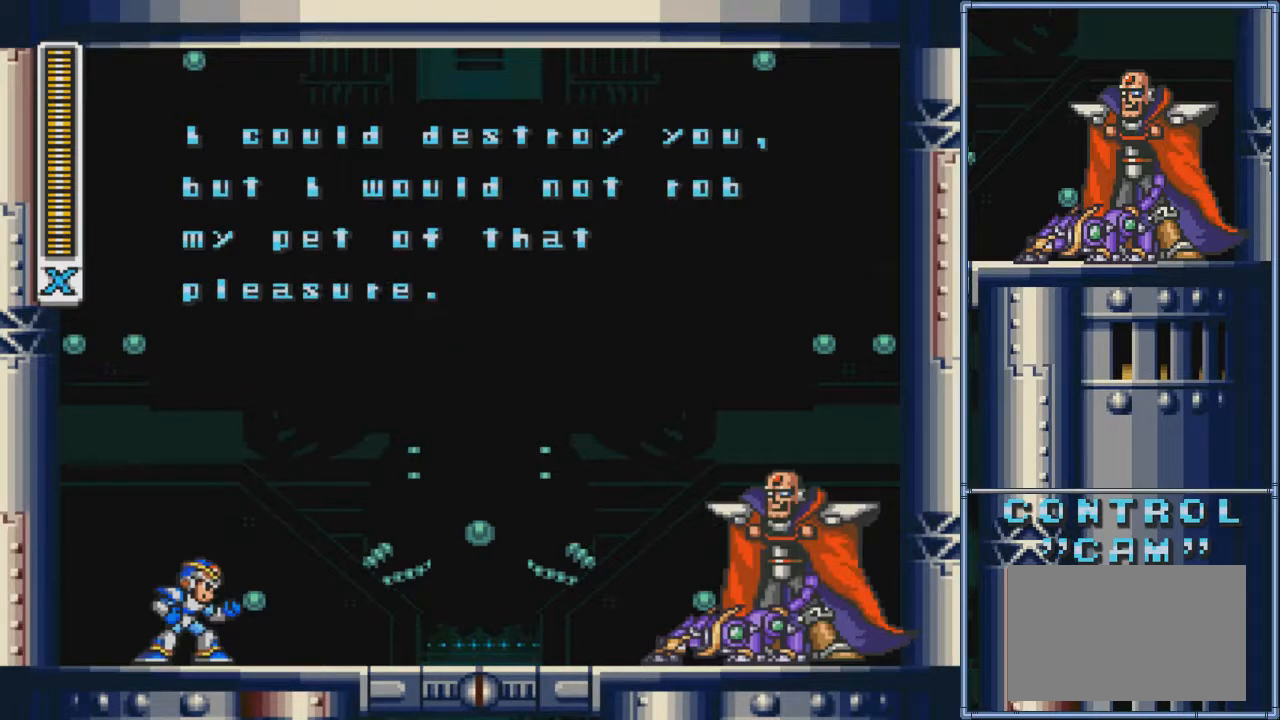
{"buttons": [], "events": []}
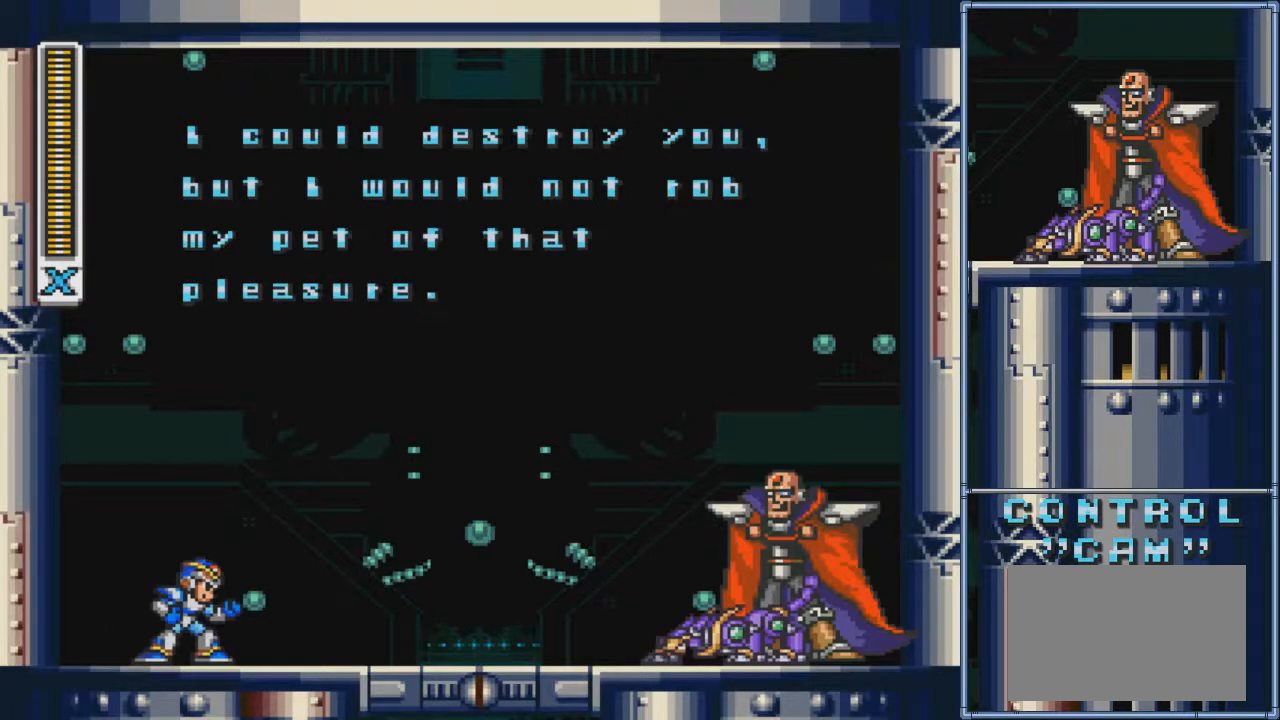
{"buttons": [], "events": [[101, "SQUARE", "down"], [301, "SQUARE", "up"]]}